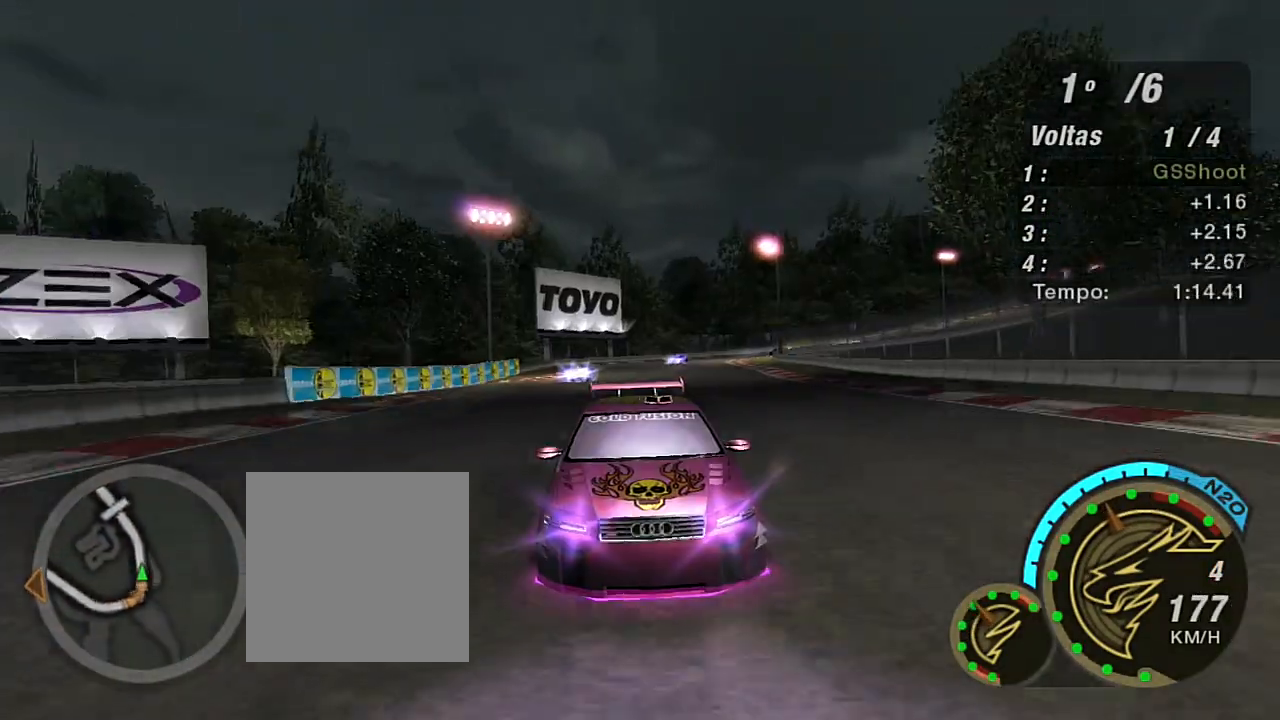
Gameplay with a controller (Xbox layout); each line is a JSON object with the inputs held at the frame after it. "events" lists button and stick changes between this image and that frame as [ms after this image, input, new state], when the widget could be followed in between.
{"buttons": ["R2", "R3"], "left_stick": "left", "right_stick": "center", "events": [[33, "left_stick", "center"], [200, "left_stick", "left"], [367, "left_stick", "center"], [500, "left_stick", "left"]]}
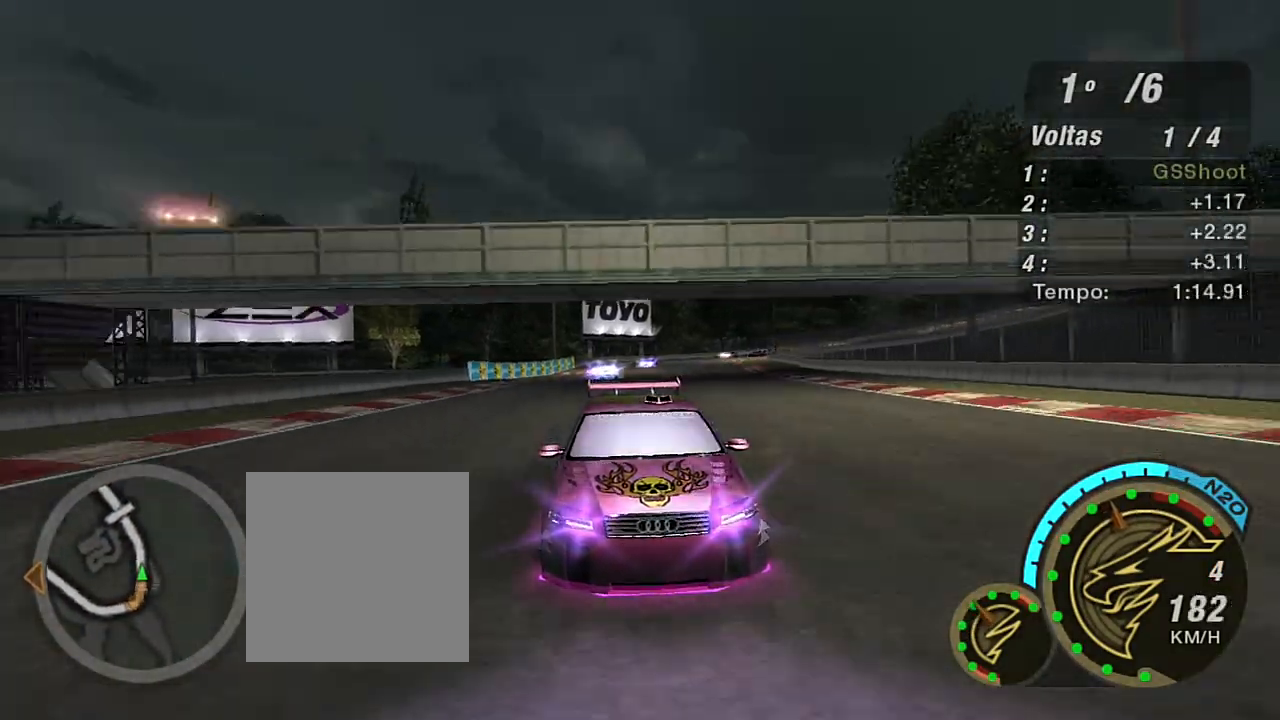
{"buttons": ["R2"], "left_stick": "up-left", "right_stick": "center", "events": [[67, "R3", "up"], [100, "left_stick", "center"], [401, "left_stick", "left"], [501, "left_stick", "up-left"]]}
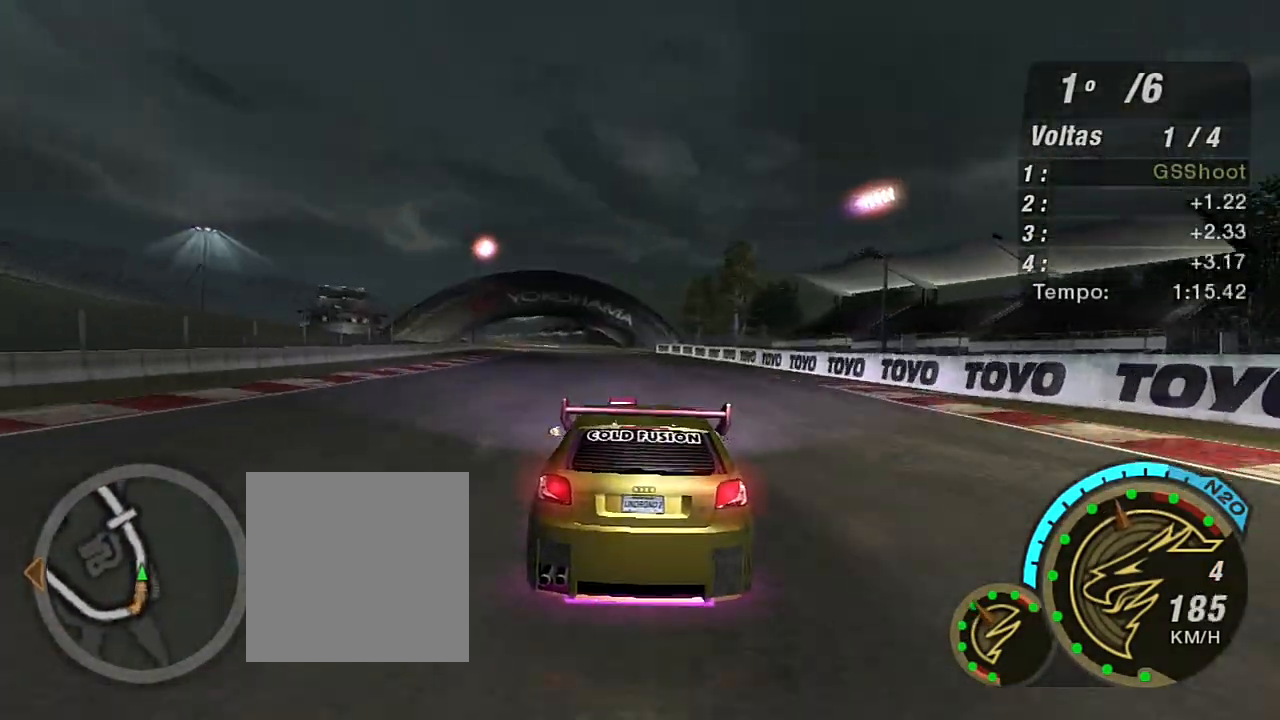
{"buttons": ["R2"], "left_stick": "center", "right_stick": "center", "events": [[133, "left_stick", "center"]]}
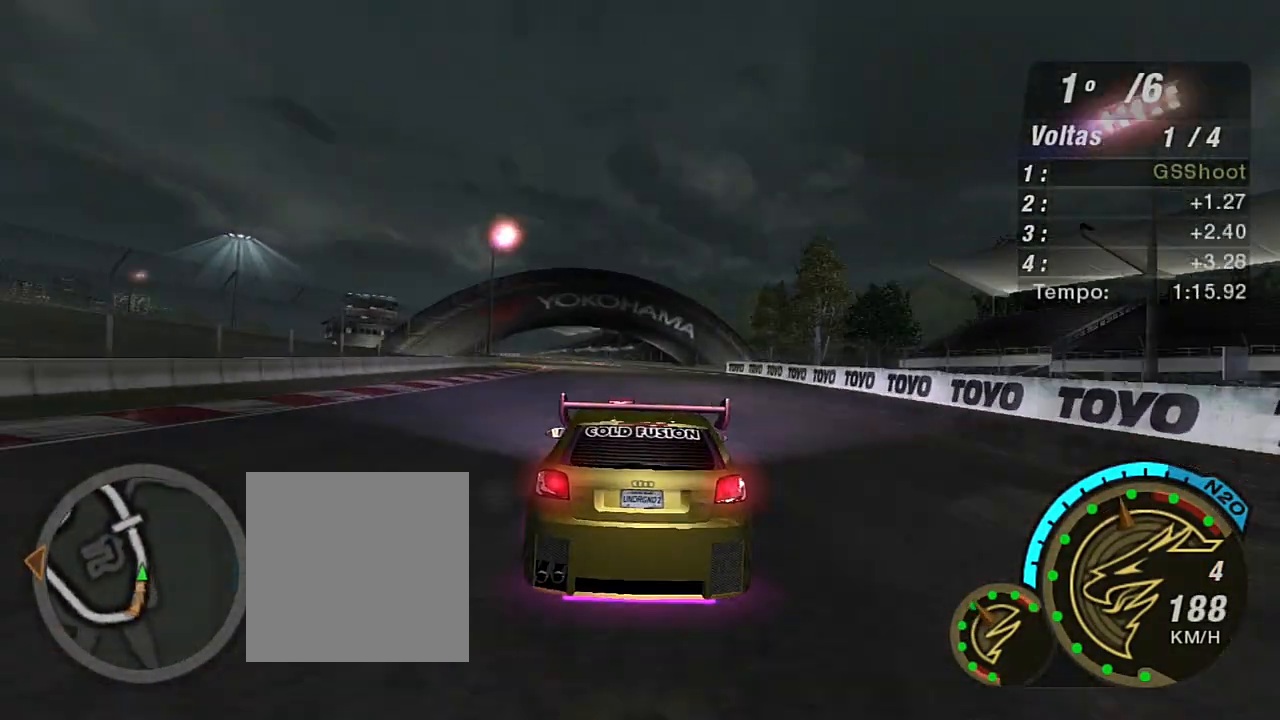
{"buttons": ["R2"], "left_stick": "center", "right_stick": "center", "events": [[334, "left_stick", "left"], [501, "left_stick", "center"]]}
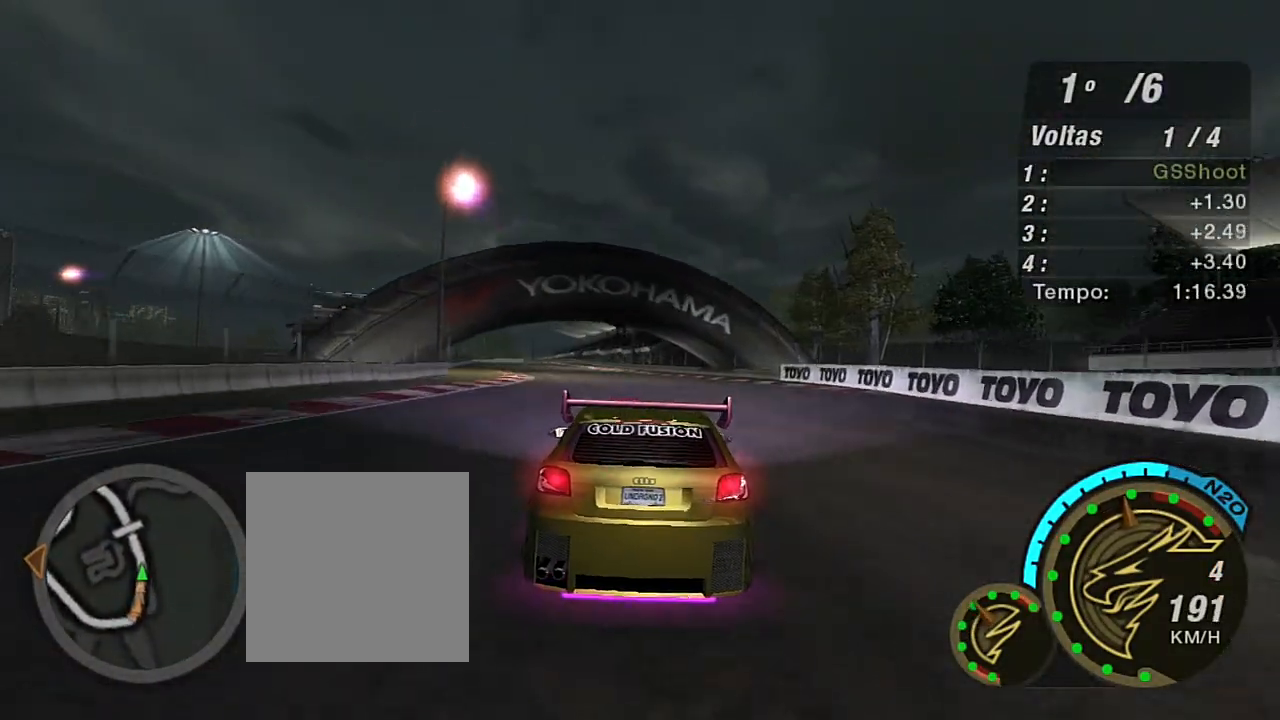
{"buttons": ["R2"], "left_stick": "left", "right_stick": "center", "events": [[333, "left_stick", "left"]]}
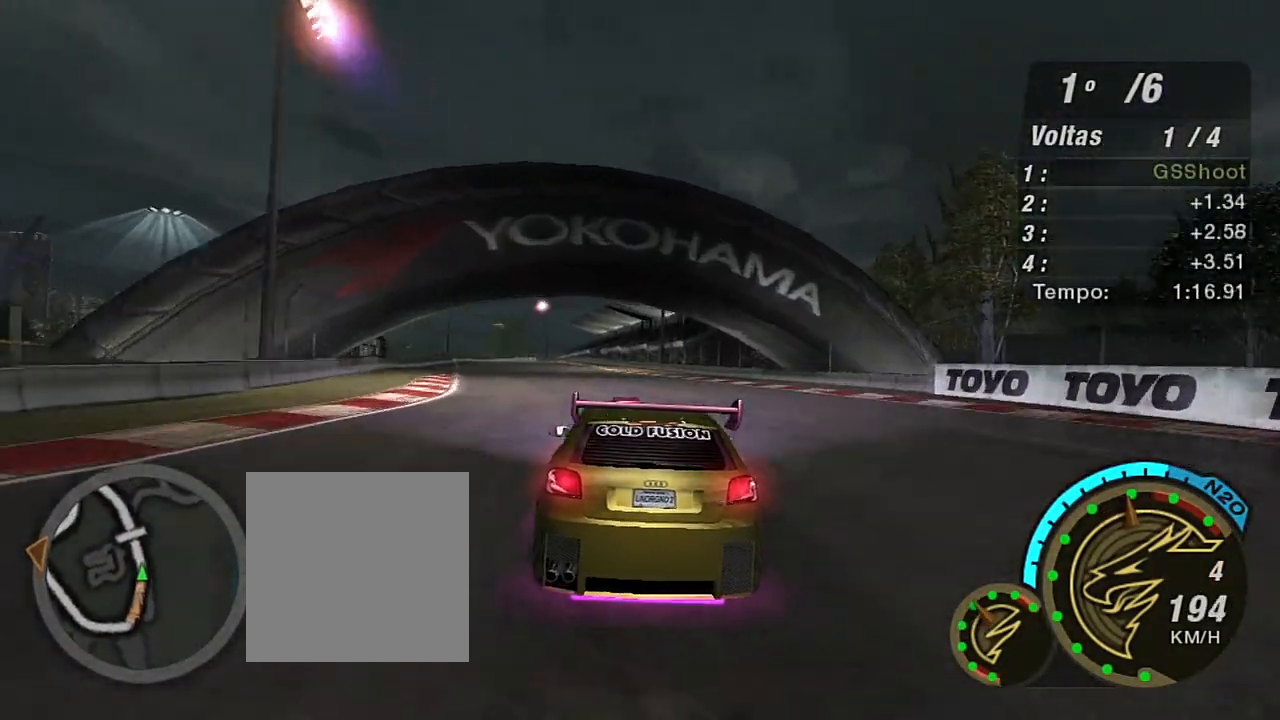
{"buttons": ["R2"], "left_stick": "center", "right_stick": "center", "events": [[134, "left_stick", "center"]]}
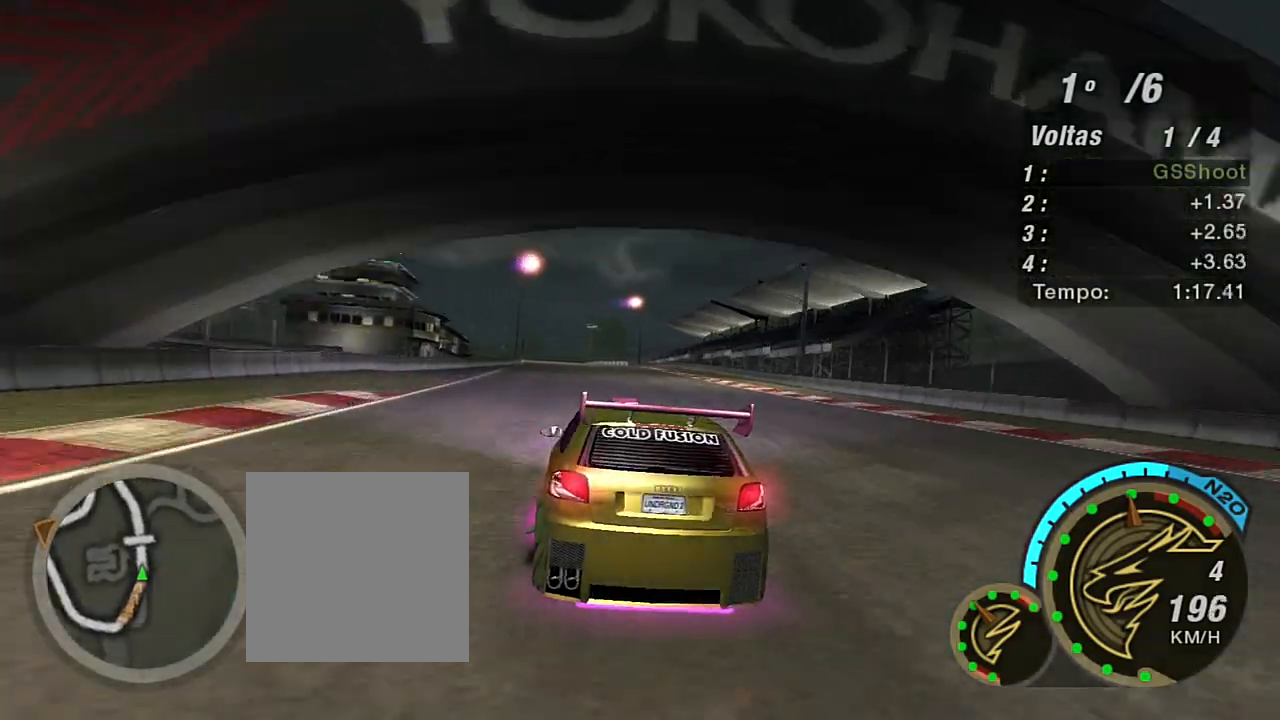
{"buttons": ["R2"], "left_stick": "center", "right_stick": "center", "events": [[133, "left_stick", "up-right"], [300, "left_stick", "up-left"], [467, "left_stick", "center"]]}
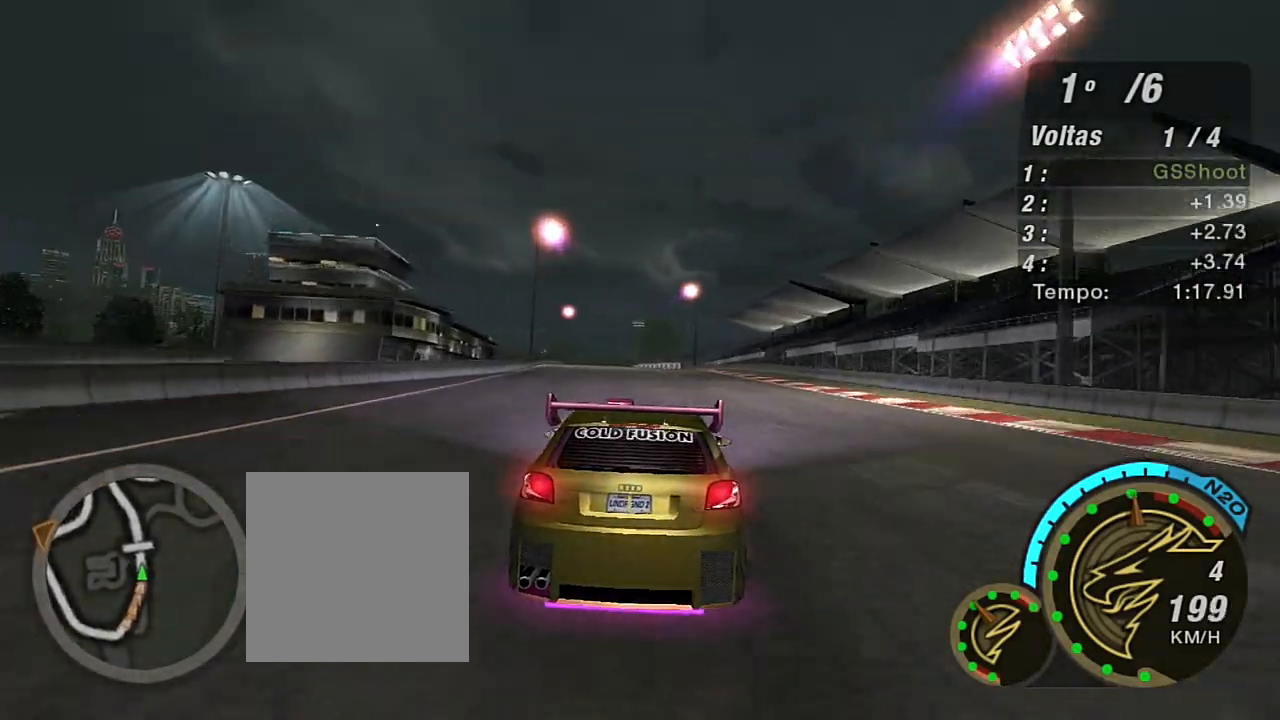
{"buttons": ["R2"], "left_stick": "left", "right_stick": "center", "events": [[401, "left_stick", "left"]]}
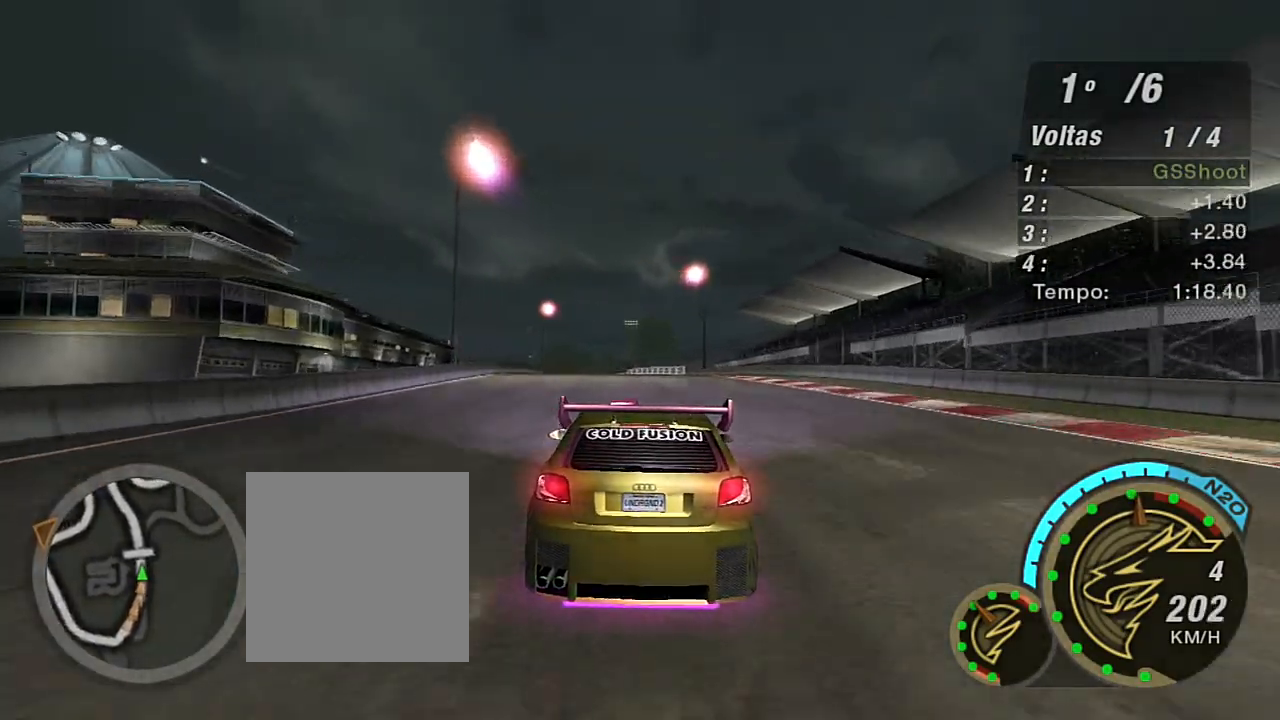
{"buttons": ["R2"], "left_stick": "left", "right_stick": "center", "events": [[33, "left_stick", "center"], [500, "left_stick", "left"]]}
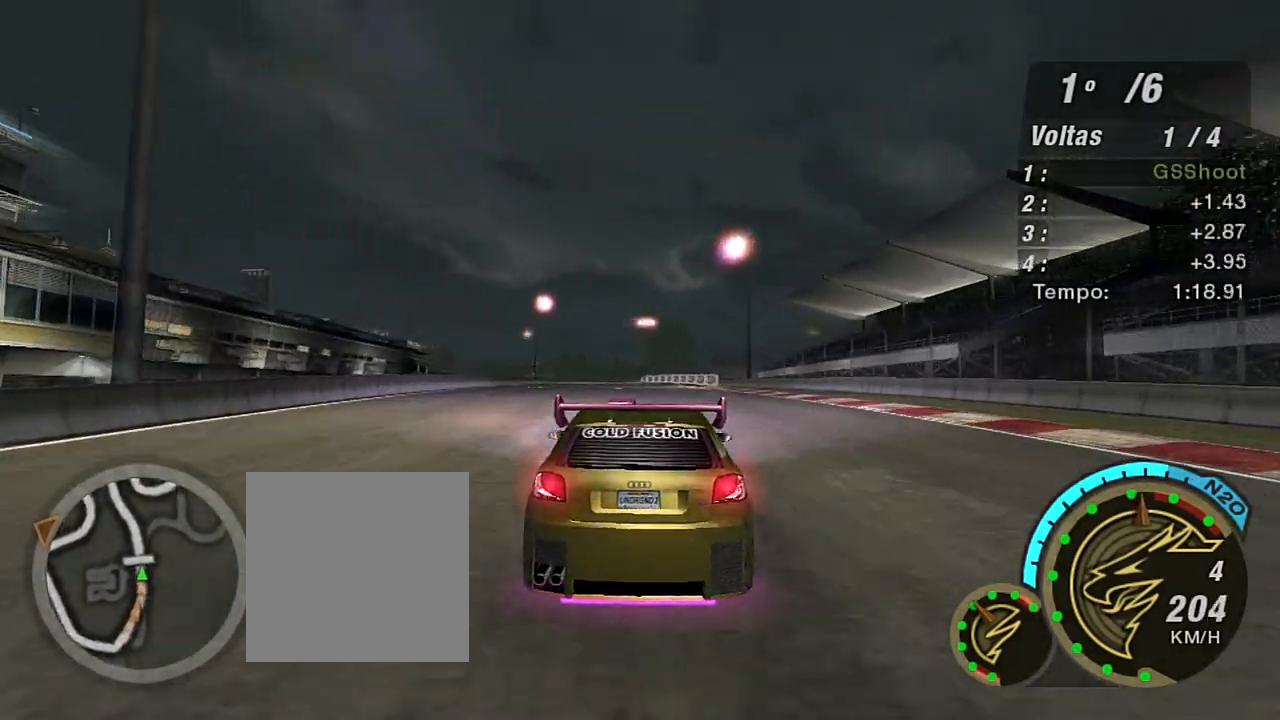
{"buttons": ["R2"], "left_stick": "center", "right_stick": "center", "events": [[67, "left_stick", "center"], [134, "left_stick", "left"], [301, "left_stick", "center"]]}
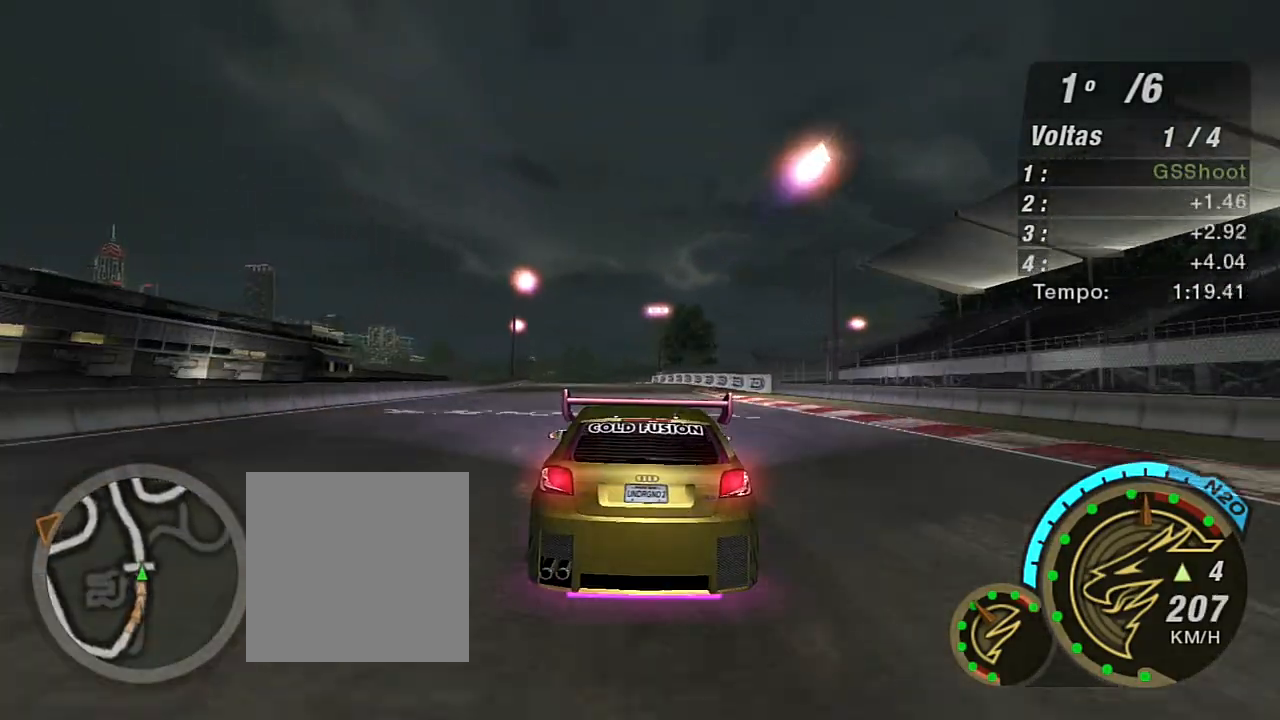
{"buttons": ["R2"], "left_stick": "center", "right_stick": "center", "events": [[66, "left_stick", "left"], [467, "left_stick", "center"]]}
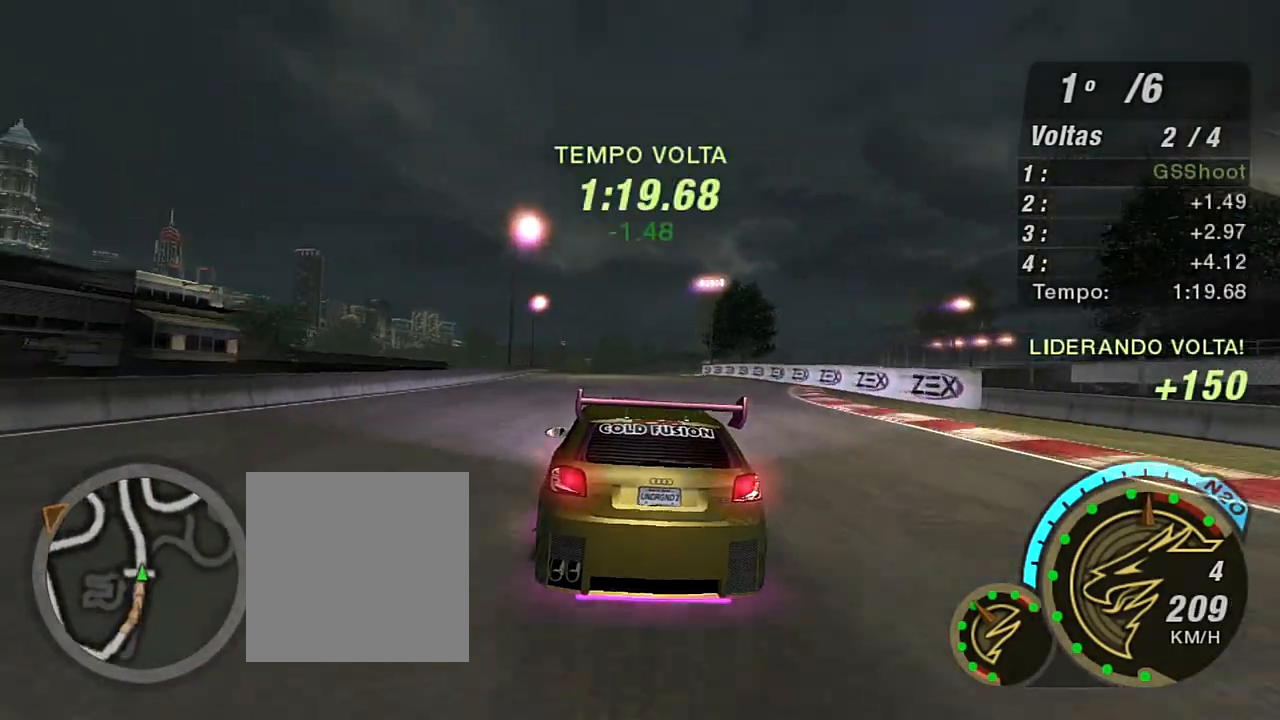
{"buttons": ["R1", "R2"], "left_stick": "center", "right_stick": "center", "events": [[167, "left_stick", "right"], [334, "left_stick", "center"], [434, "R1", "down"]]}
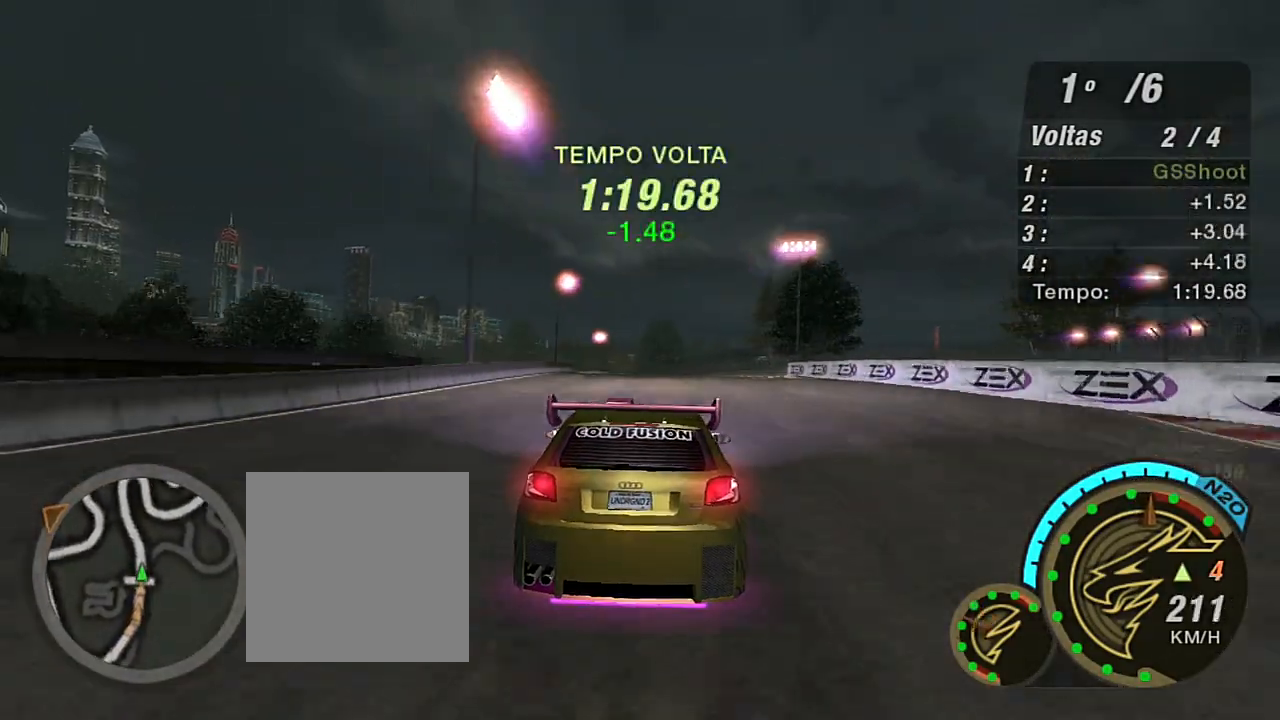
{"buttons": ["R2"], "left_stick": "center", "right_stick": "center", "events": [[67, "R1", "up"], [133, "left_stick", "down-left"], [233, "left_stick", "center"], [400, "left_stick", "left"], [500, "left_stick", "center"]]}
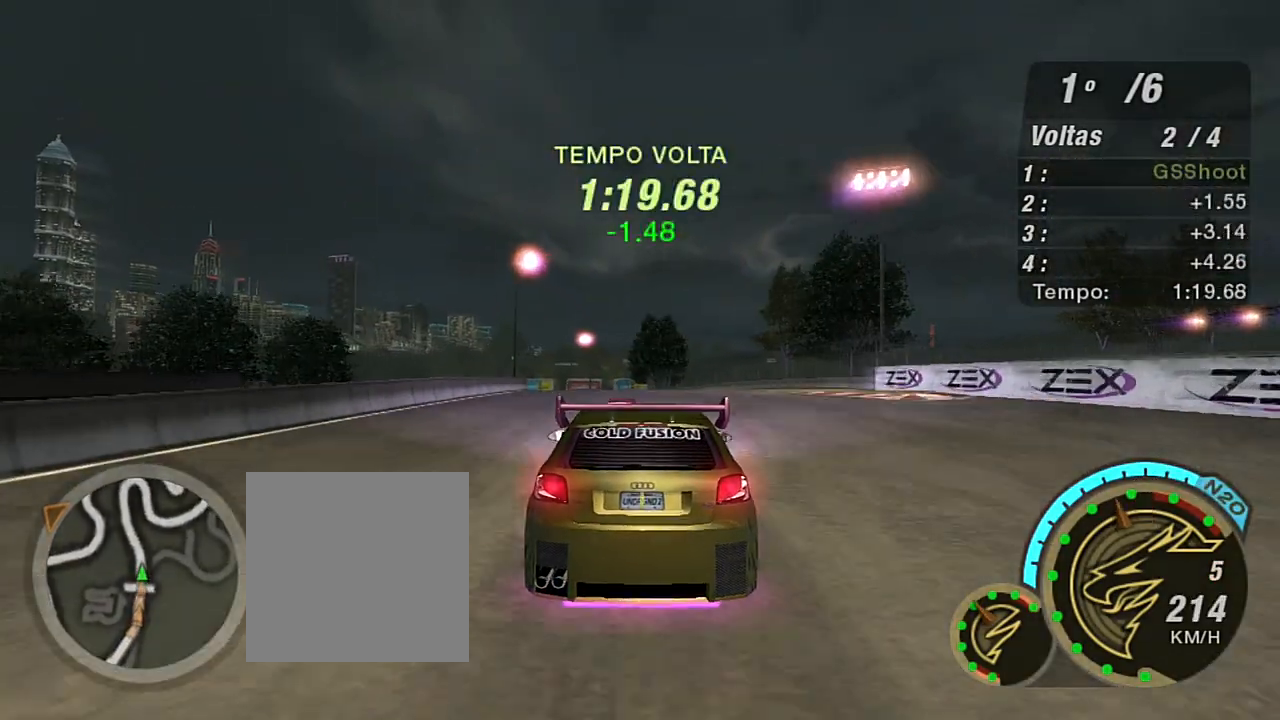
{"buttons": ["R2"], "left_stick": "left", "right_stick": "center", "events": [[167, "left_stick", "left"], [434, "left_stick", "center"], [501, "left_stick", "left"]]}
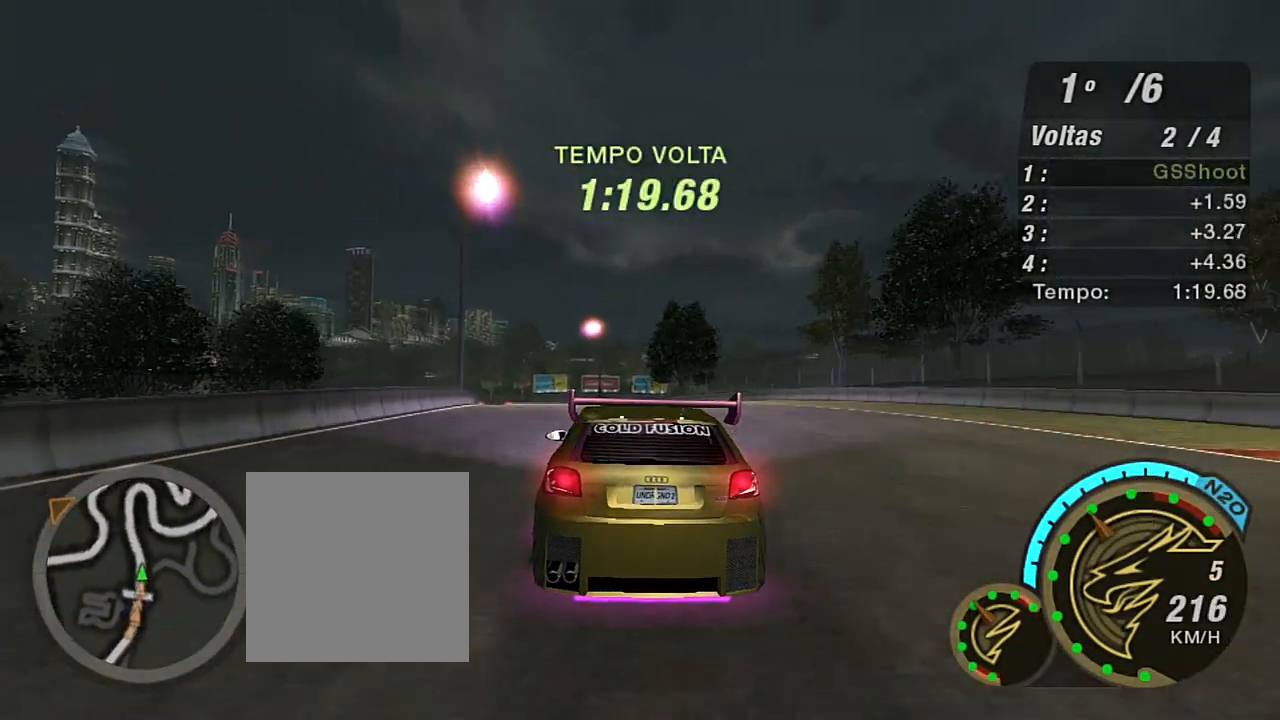
{"buttons": ["R2"], "left_stick": "left", "right_stick": "center", "events": [[200, "left_stick", "down-left"], [300, "left_stick", "center"], [400, "left_stick", "left"]]}
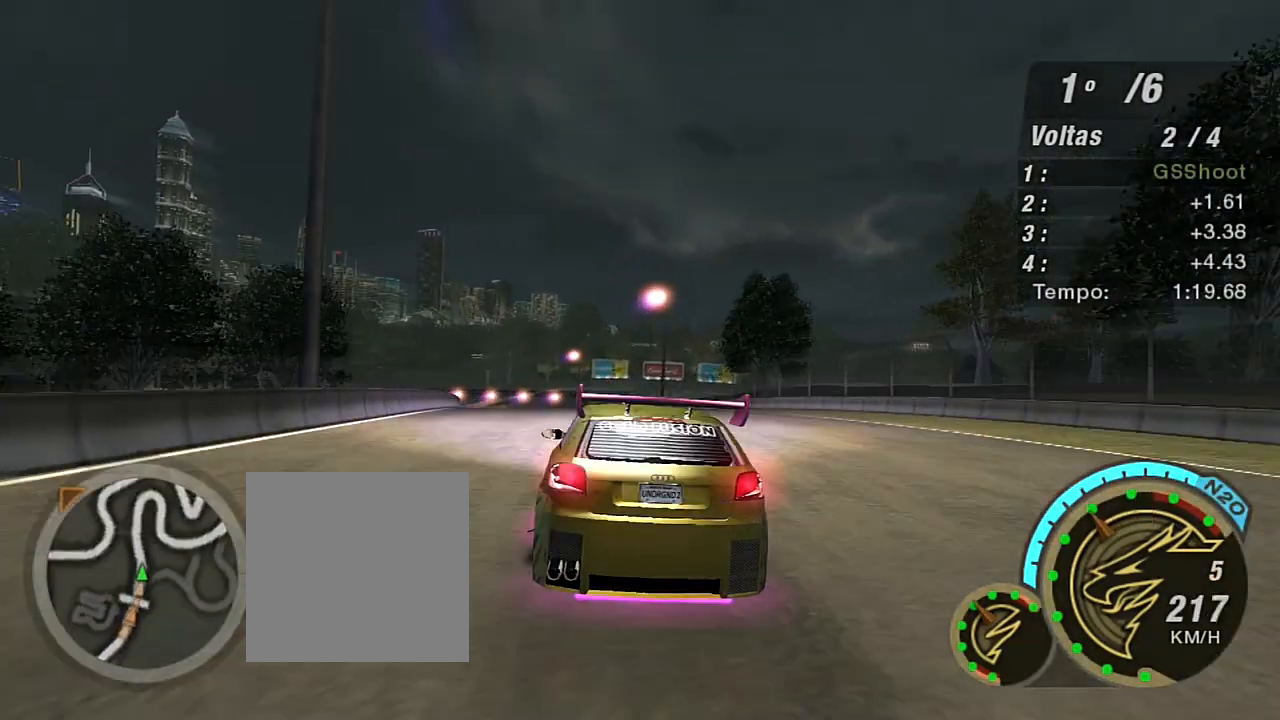
{"buttons": ["R2"], "left_stick": "center", "right_stick": "center", "events": [[67, "left_stick", "center"], [200, "left_stick", "left"], [401, "left_stick", "center"]]}
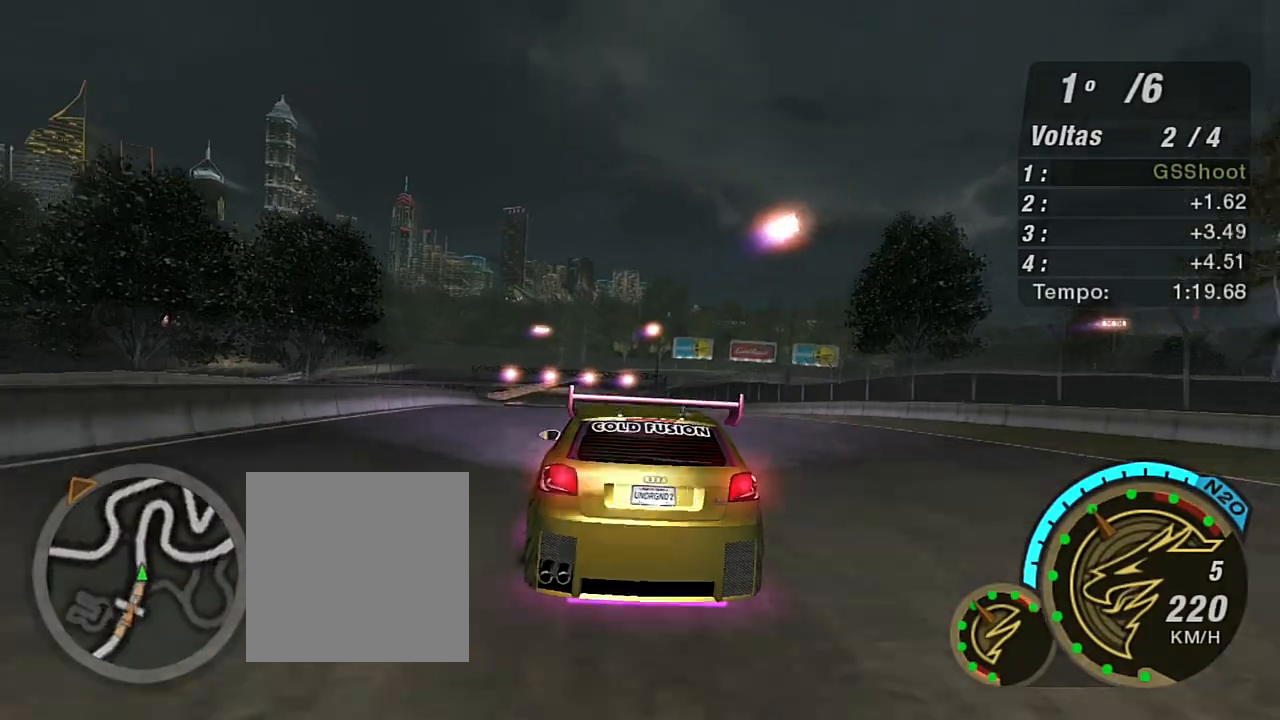
{"buttons": ["R2"], "left_stick": "center", "right_stick": "center", "events": [[167, "left_stick", "down-left"], [367, "left_stick", "center"]]}
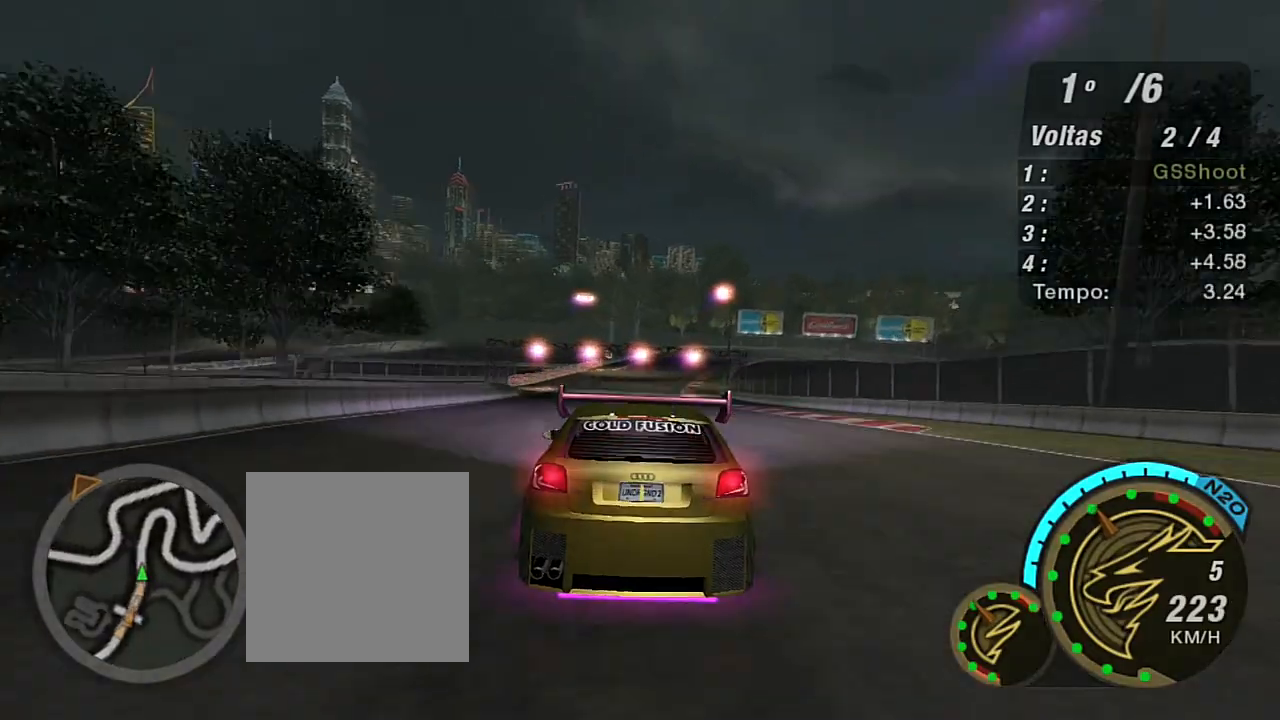
{"buttons": ["R2"], "left_stick": "center", "right_stick": "center", "events": []}
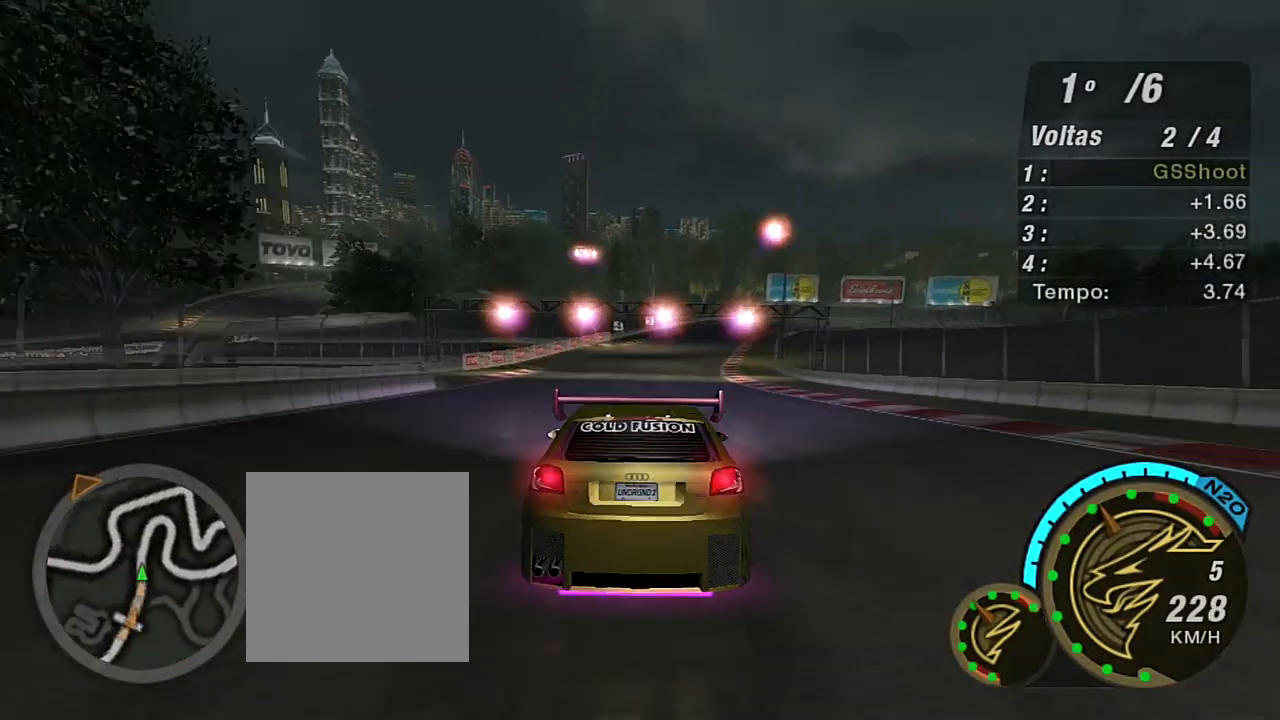
{"buttons": ["R2"], "left_stick": "up-right", "right_stick": "center", "events": [[367, "left_stick", "right"], [434, "left_stick", "up-right"]]}
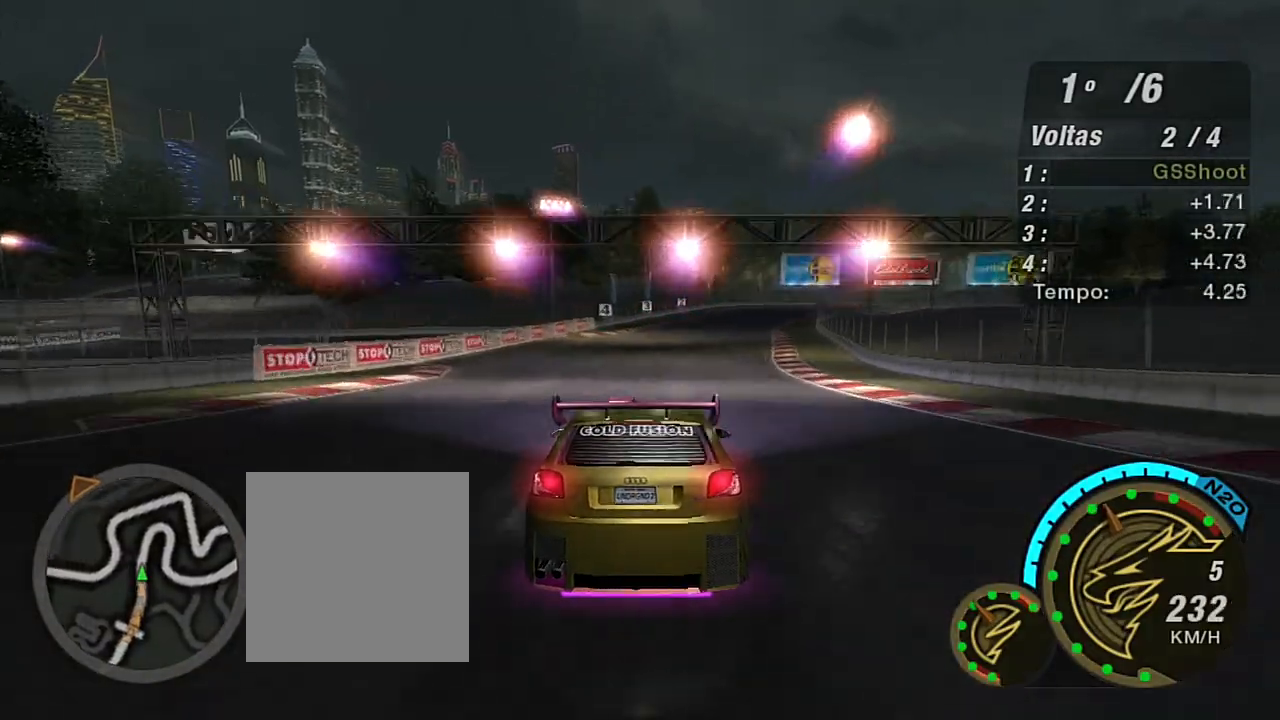
{"buttons": ["R2"], "left_stick": "up-right", "right_stick": "center", "events": [[100, "left_stick", "center"], [267, "left_stick", "up-right"]]}
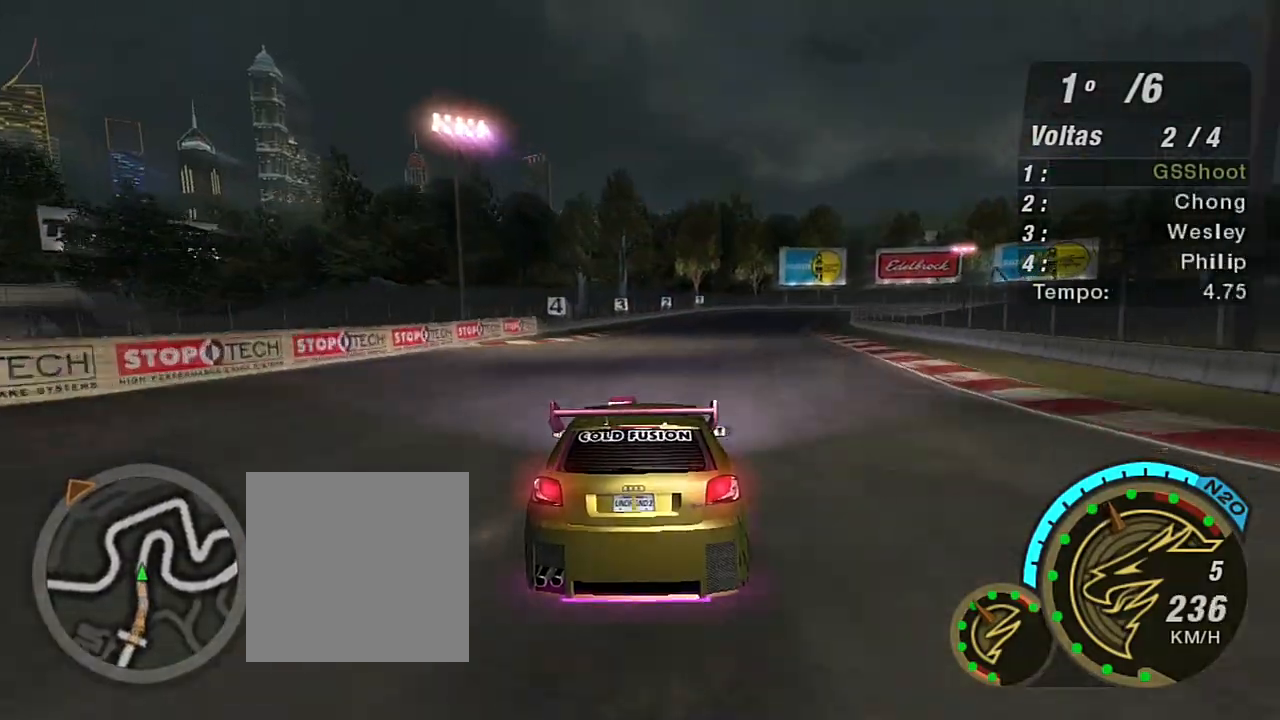
{"buttons": ["L2"], "left_stick": "right", "right_stick": "center", "events": [[200, "left_stick", "center"], [267, "R2", "up"], [333, "L2", "down"], [400, "left_stick", "right"]]}
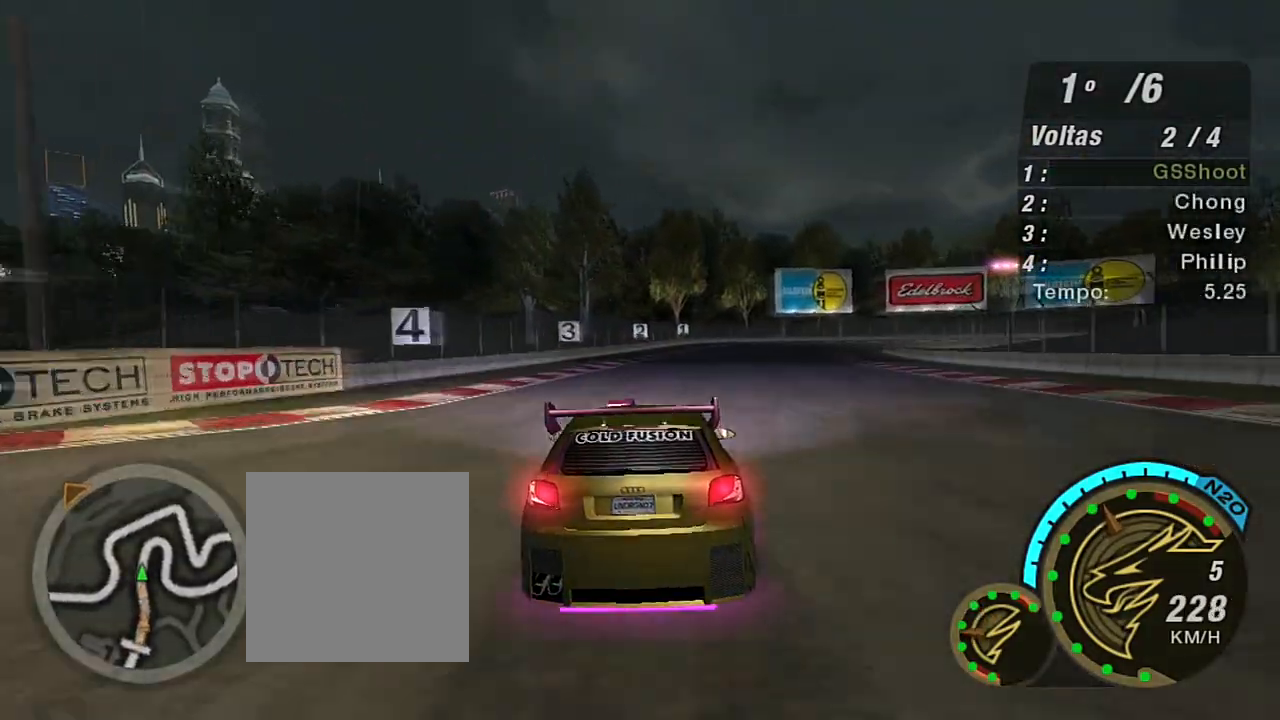
{"buttons": ["L2"], "left_stick": "up-right", "right_stick": "center", "events": [[100, "L2", "up"], [100, "left_stick", "center"], [200, "L2", "down"], [267, "left_stick", "right"], [467, "left_stick", "up-right"]]}
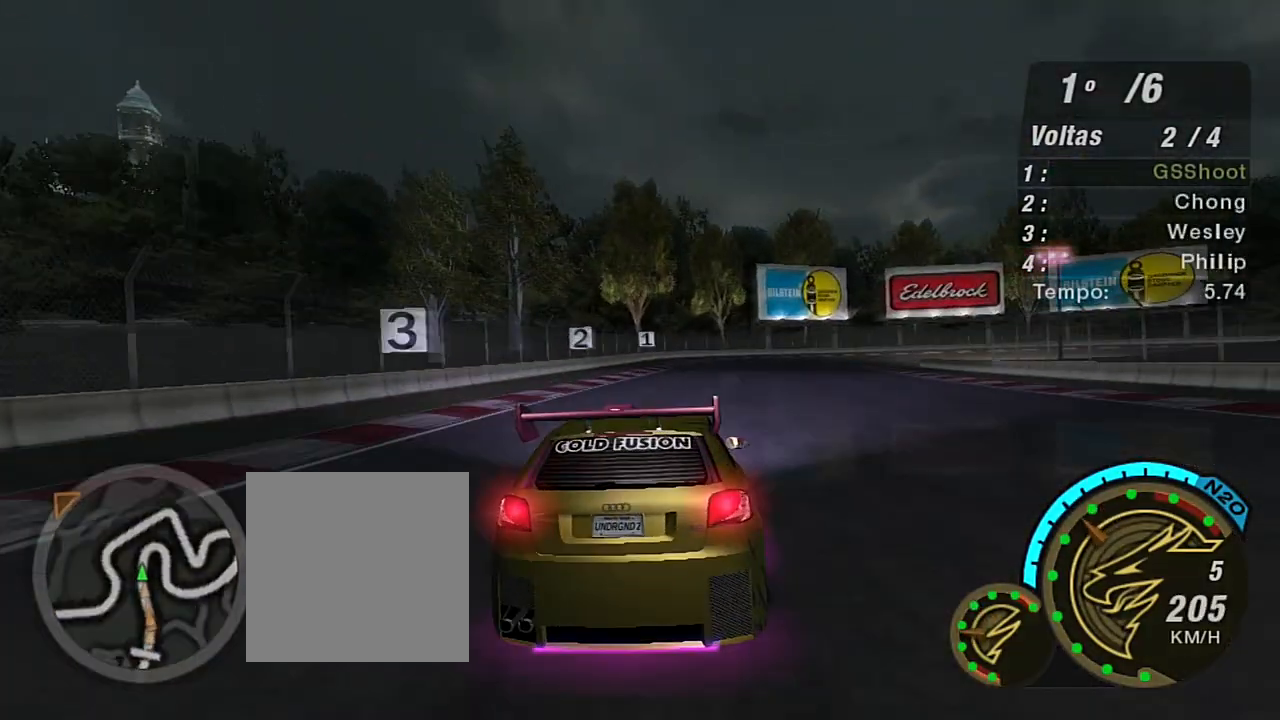
{"buttons": [], "left_stick": "right", "right_stick": "center", "events": [[33, "L2", "up"], [100, "left_stick", "center"], [233, "L2", "down"], [233, "left_stick", "right"], [367, "L2", "up"]]}
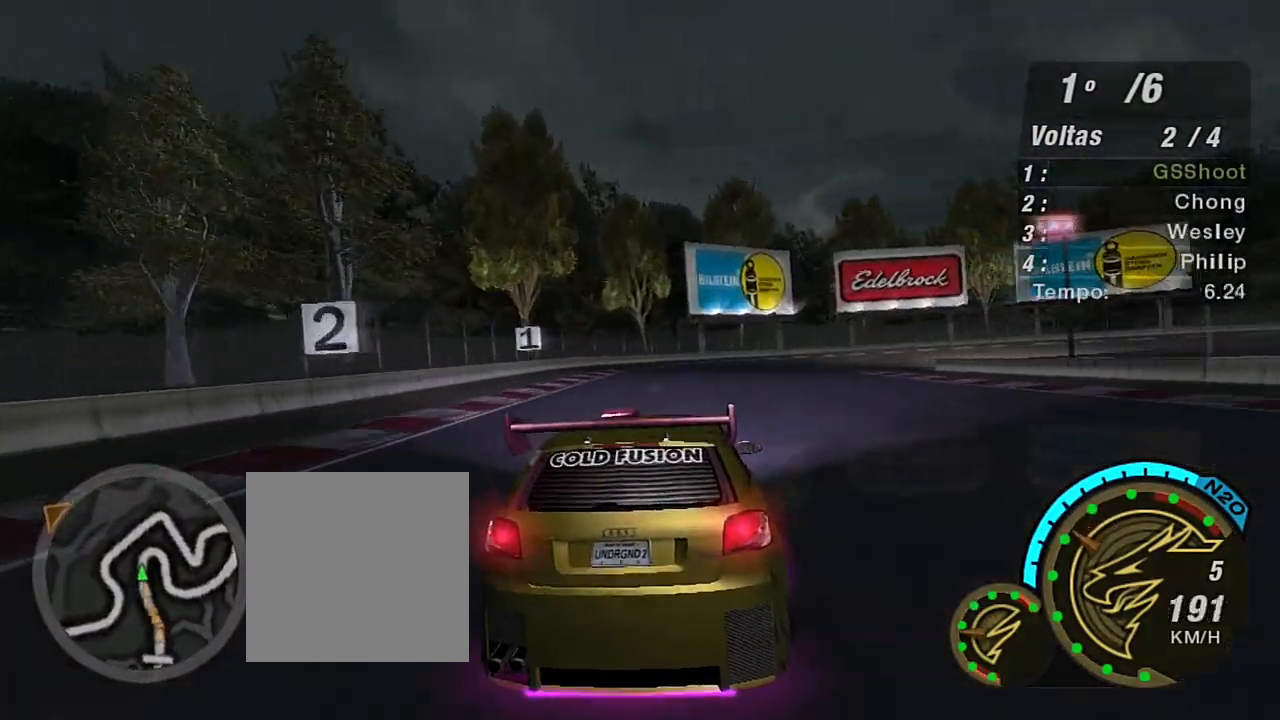
{"buttons": ["L2"], "left_stick": "center", "right_stick": "center", "events": [[167, "L1", "down"], [267, "L1", "up"], [267, "left_stick", "up"], [334, "left_stick", "center"], [434, "L2", "down"]]}
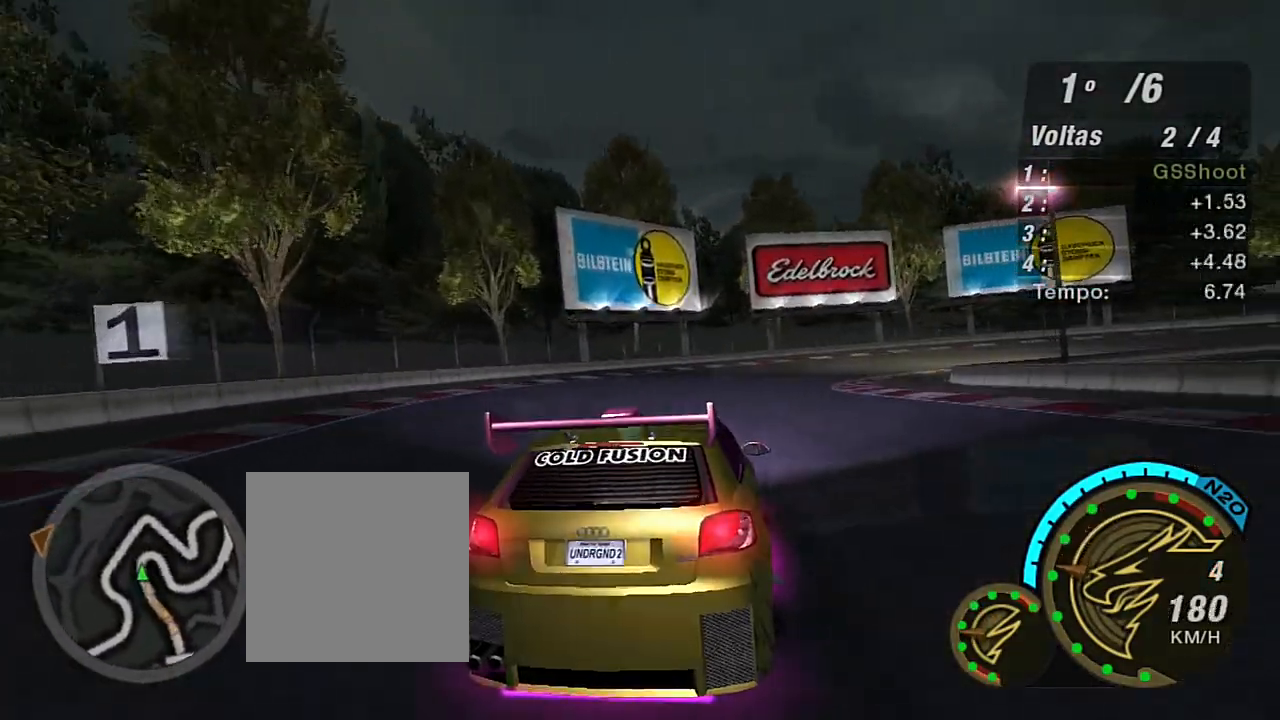
{"buttons": [], "left_stick": "right", "right_stick": "center", "events": [[67, "left_stick", "up-right"], [200, "left_stick", "right"], [500, "L2", "up"]]}
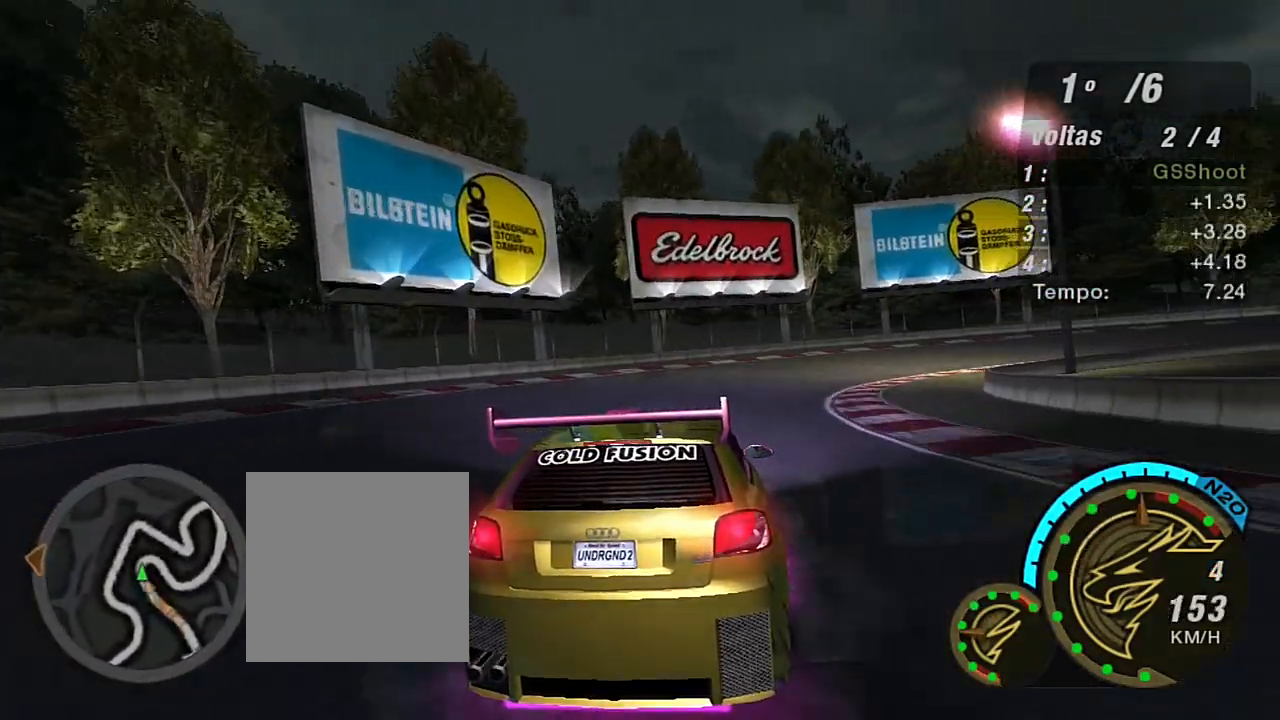
{"buttons": ["R2"], "left_stick": "right", "right_stick": "center", "events": [[134, "L1", "down"], [167, "left_stick", "up-right"], [200, "L1", "up"], [234, "R2", "down"], [367, "left_stick", "right"]]}
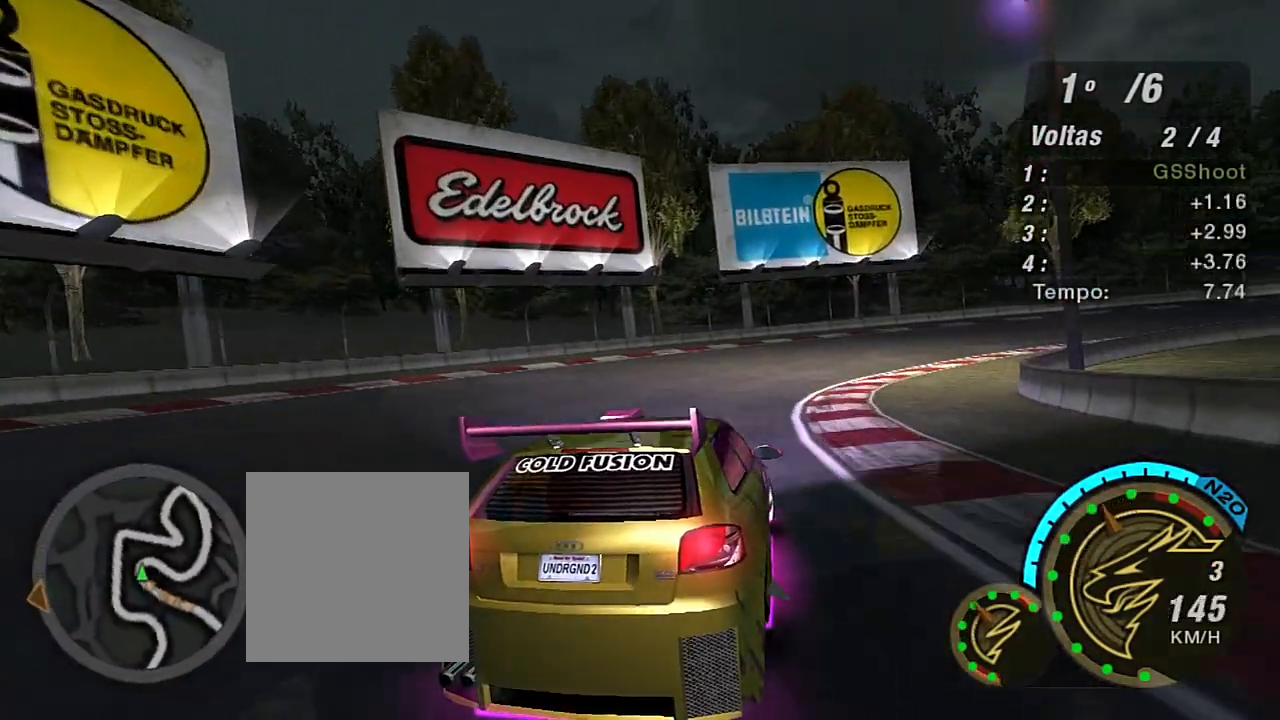
{"buttons": ["R2"], "left_stick": "right", "right_stick": "center", "events": []}
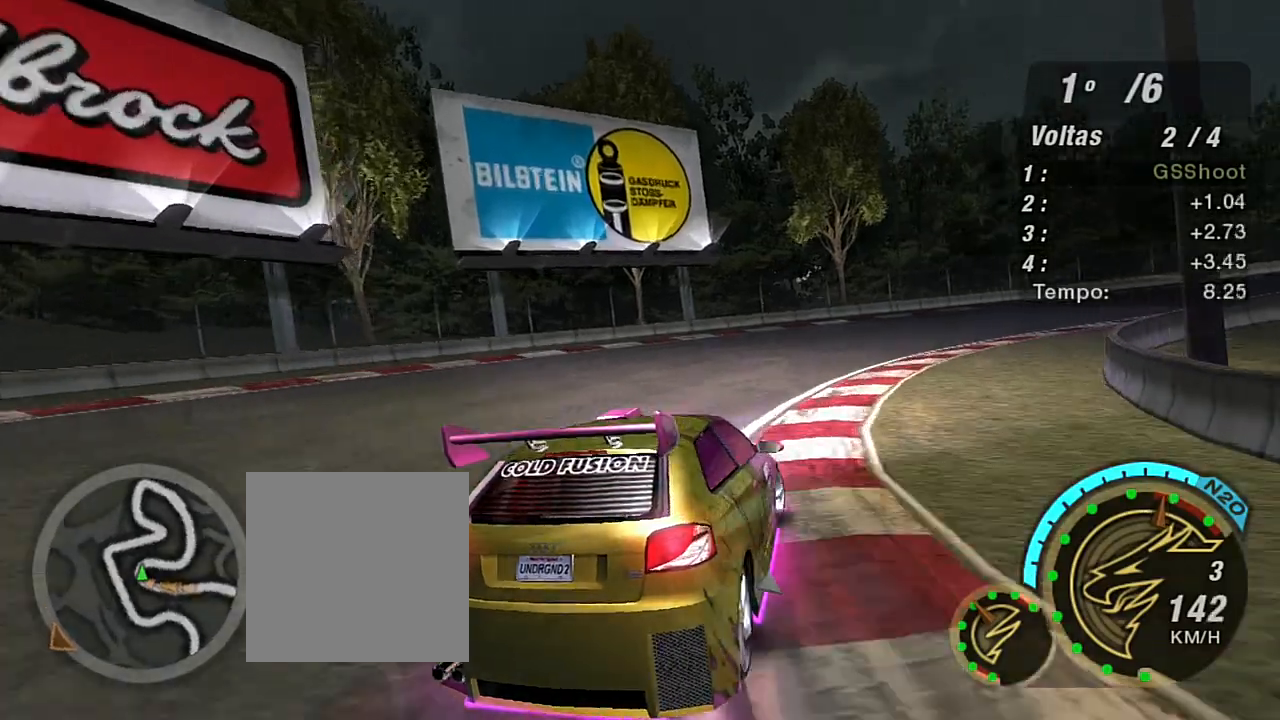
{"buttons": ["R2"], "left_stick": "up-left", "right_stick": "center", "events": [[100, "left_stick", "up-right"], [401, "left_stick", "up-left"]]}
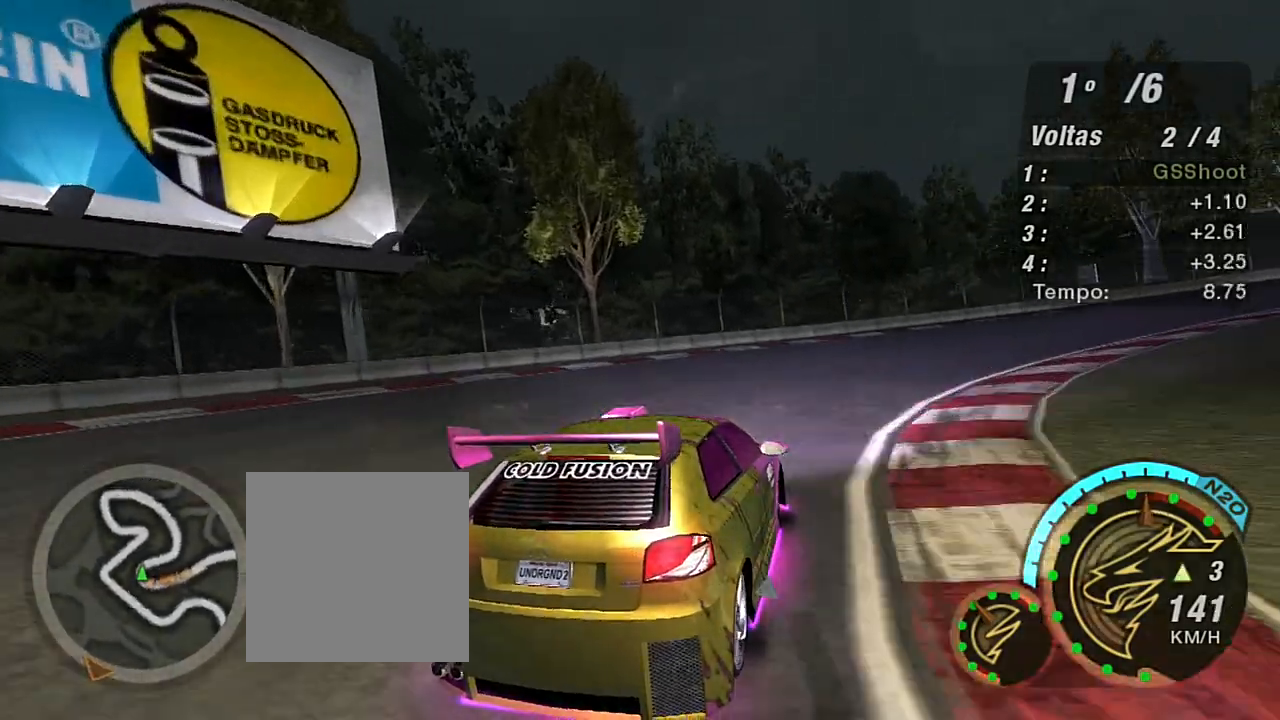
{"buttons": ["R2"], "left_stick": "right", "right_stick": "center", "events": [[100, "left_stick", "up-right"], [467, "left_stick", "right"]]}
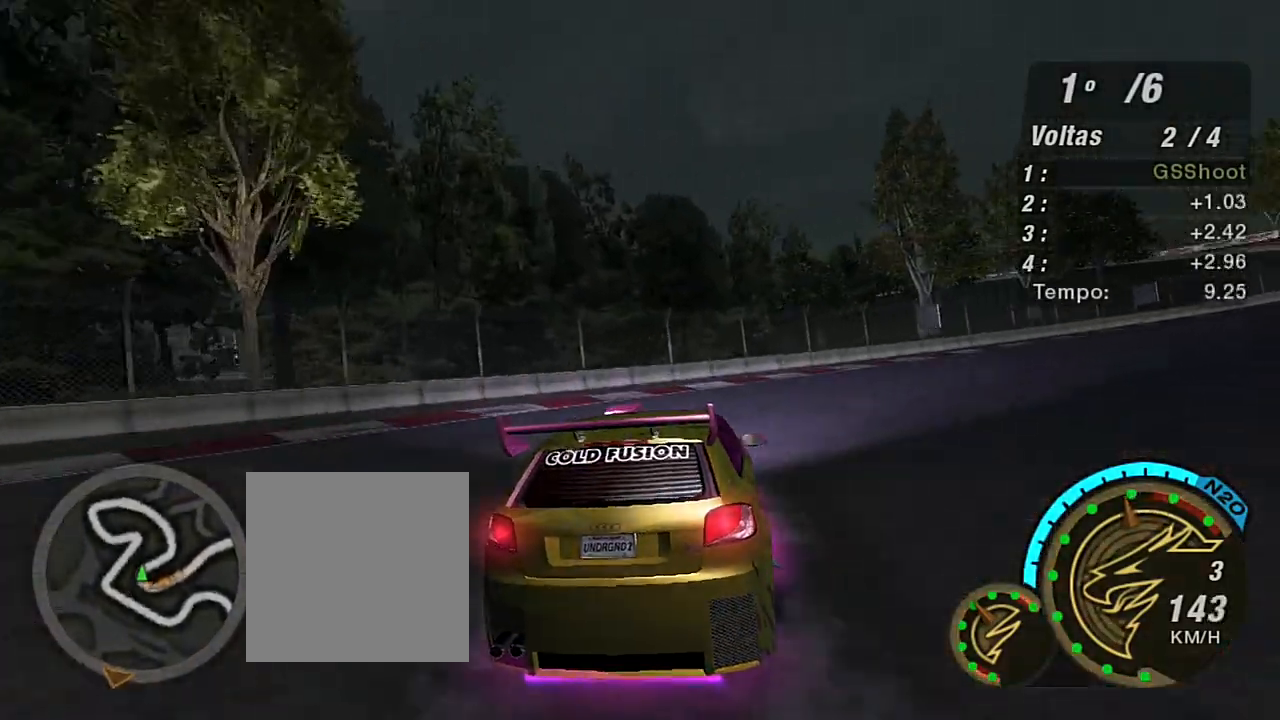
{"buttons": [], "left_stick": "right", "right_stick": "center", "events": [[167, "R2", "up"]]}